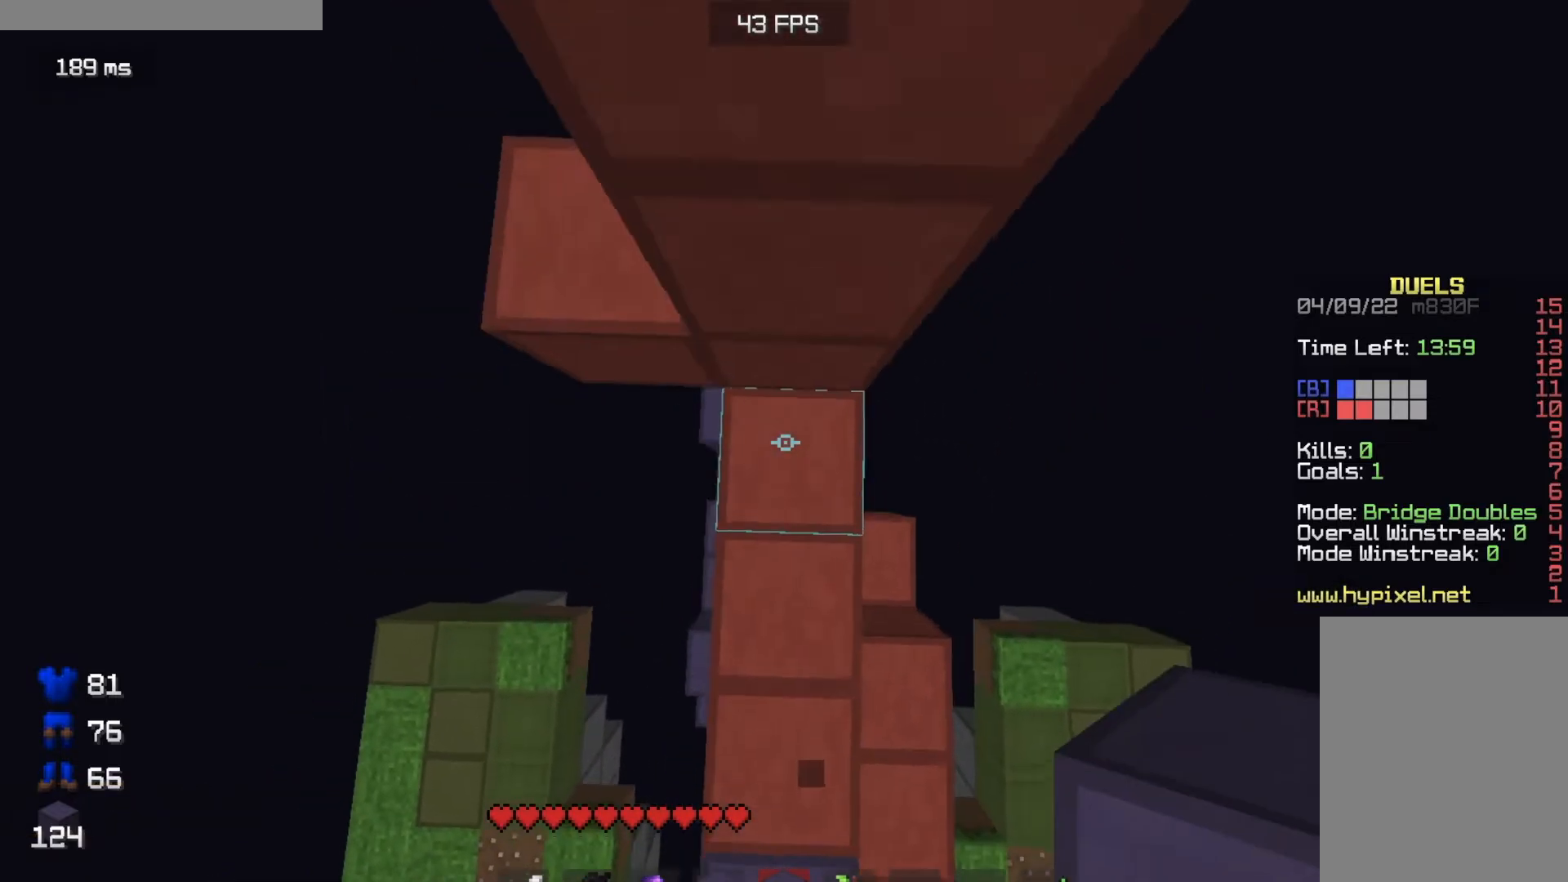
Gameplay with keyboard and mouse; each line is a JSON object with the keys and mouse buttons held at the frame after it. "events" lists presses ("down") and releases ("up") of "a", "d", "s", "w", "mouse_left" and "mouse_right" between this image and that frame as [ms after this image, input, new state], when the widget could be followed in between. "mouse_left", "mouse_right" = the "left", "right" buttons of the "mouse" list. No other keys are recorded. Fast repeated clicks can show as one long hold. Mouse movement is not recorded.
{"keys": ["w"], "mouse": [], "events": [[83, "mouse_right", "down"], [250, "mouse_right", "up"]]}
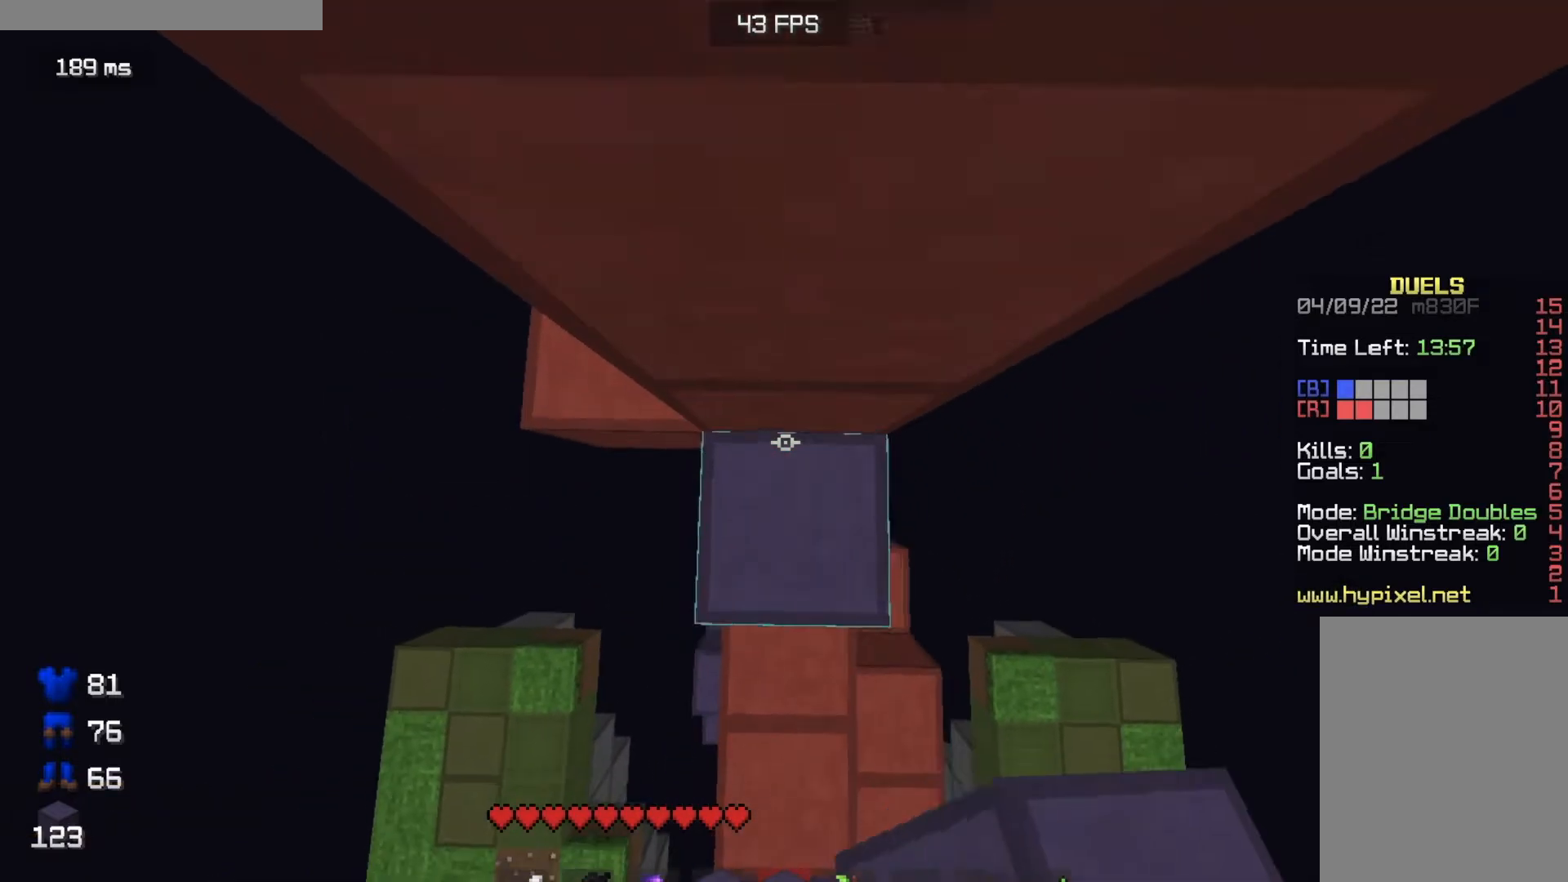
{"keys": ["w"], "mouse": ["right"], "events": [[50, "d", "down"], [50, "mouse_right", "down"], [501, "d", "up"]]}
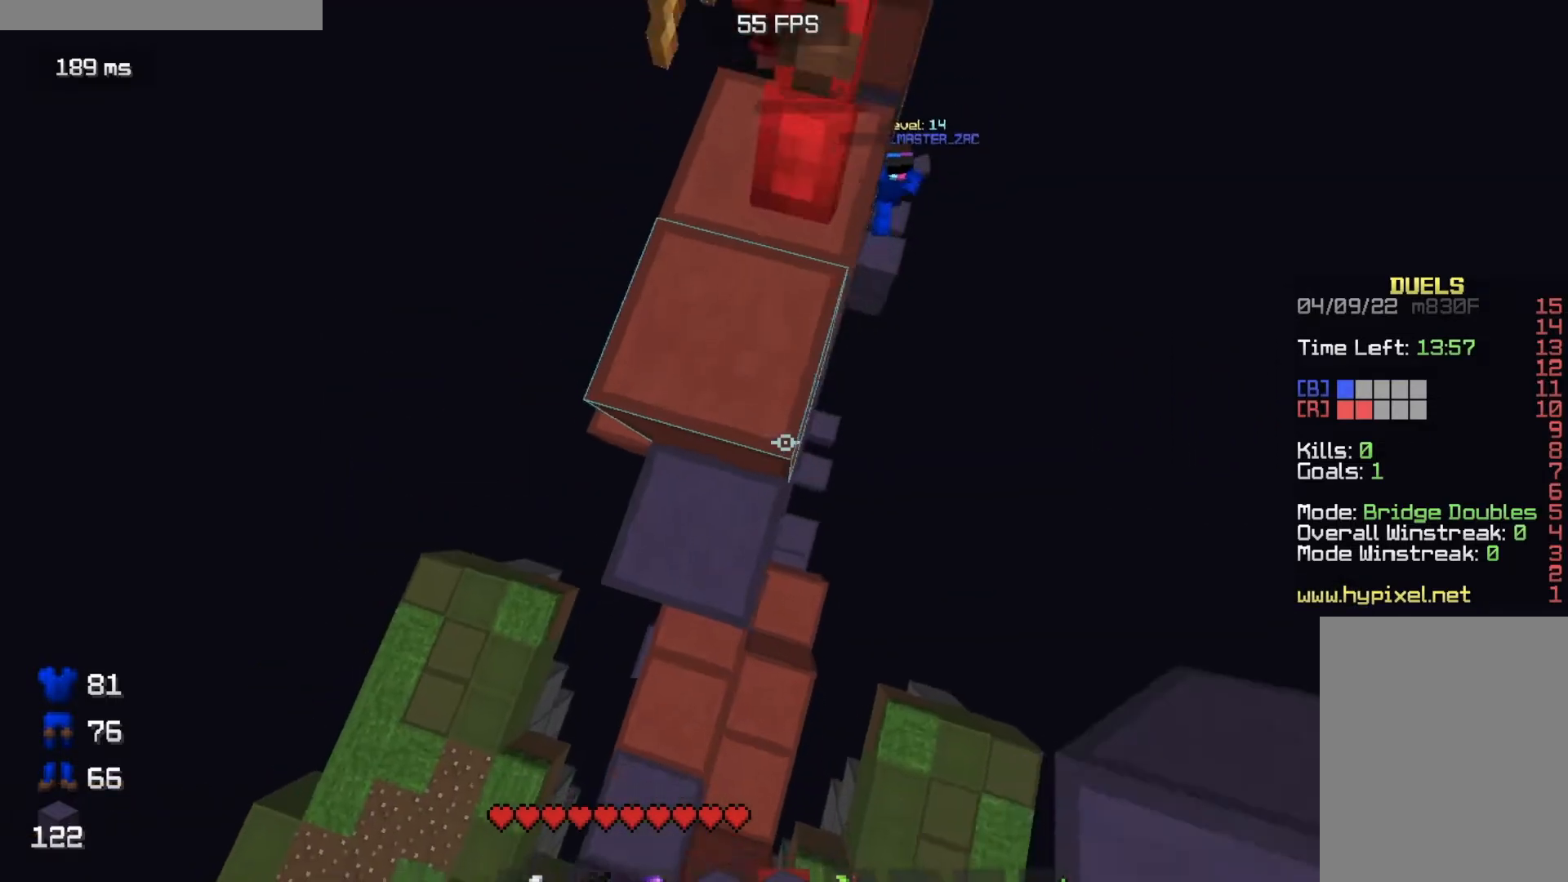
{"keys": ["a", "w"], "mouse": ["right"]}
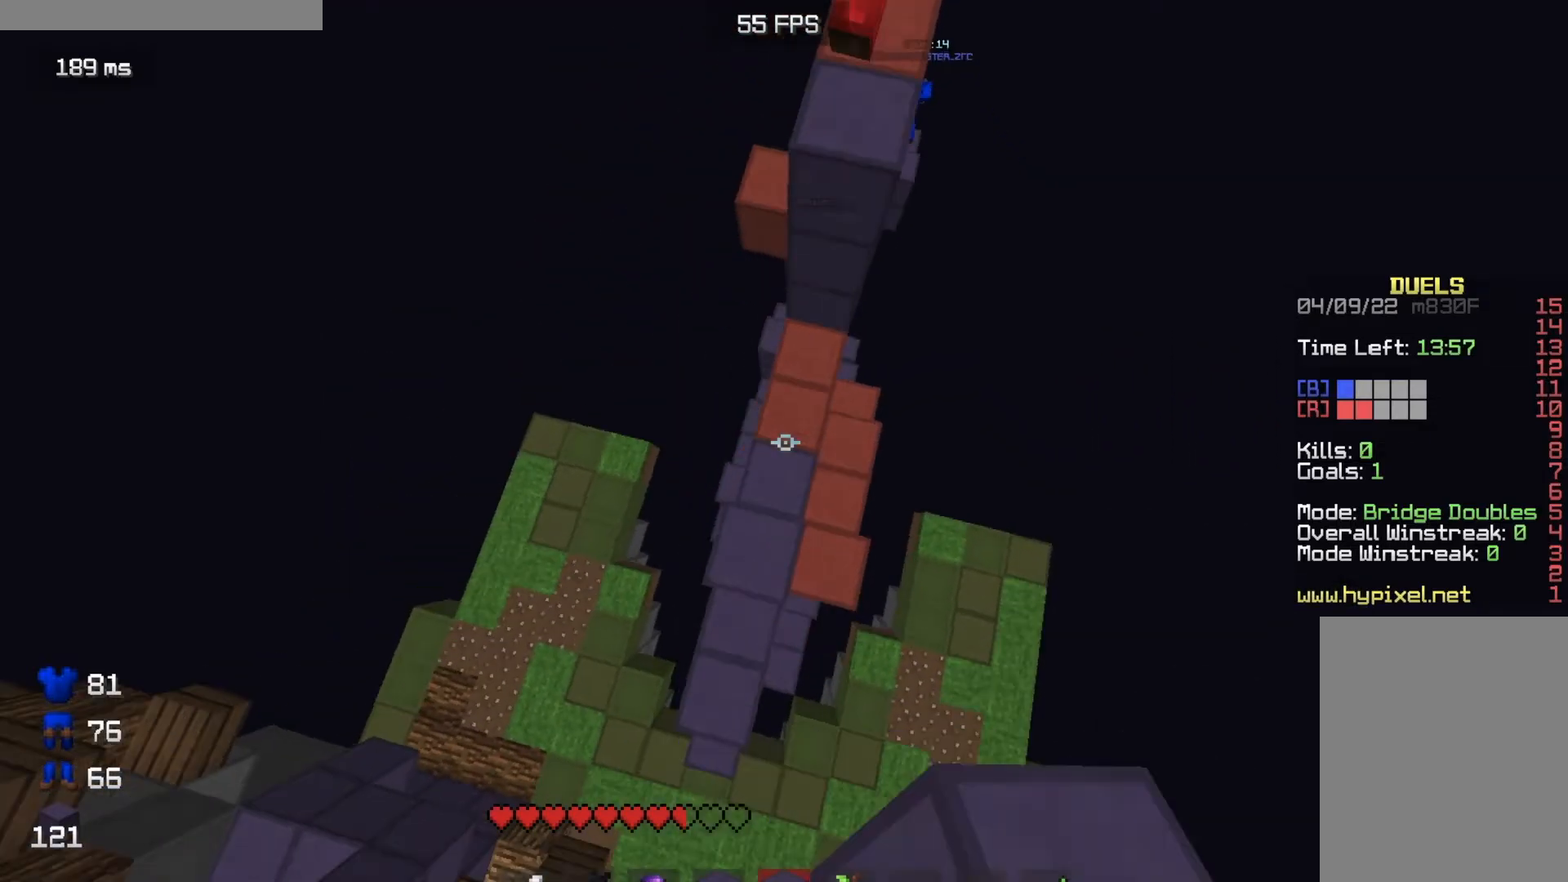
{"keys": ["a", "w"], "mouse": [], "events": [[284, "mouse_right", "up"]]}
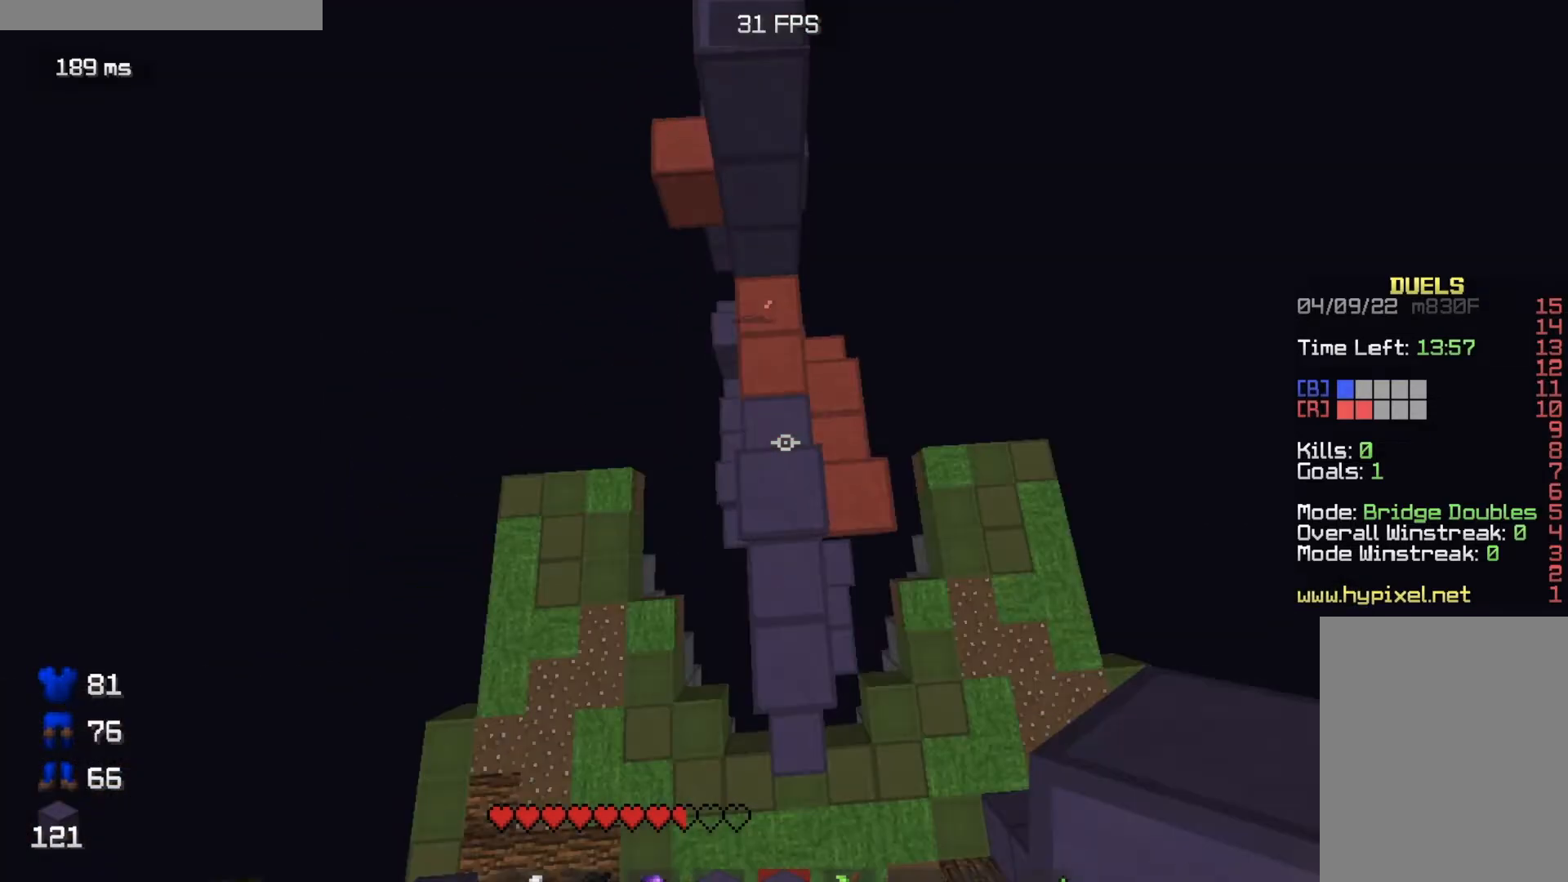
{"keys": ["w"], "mouse": [], "events": [[133, "a", "up"]]}
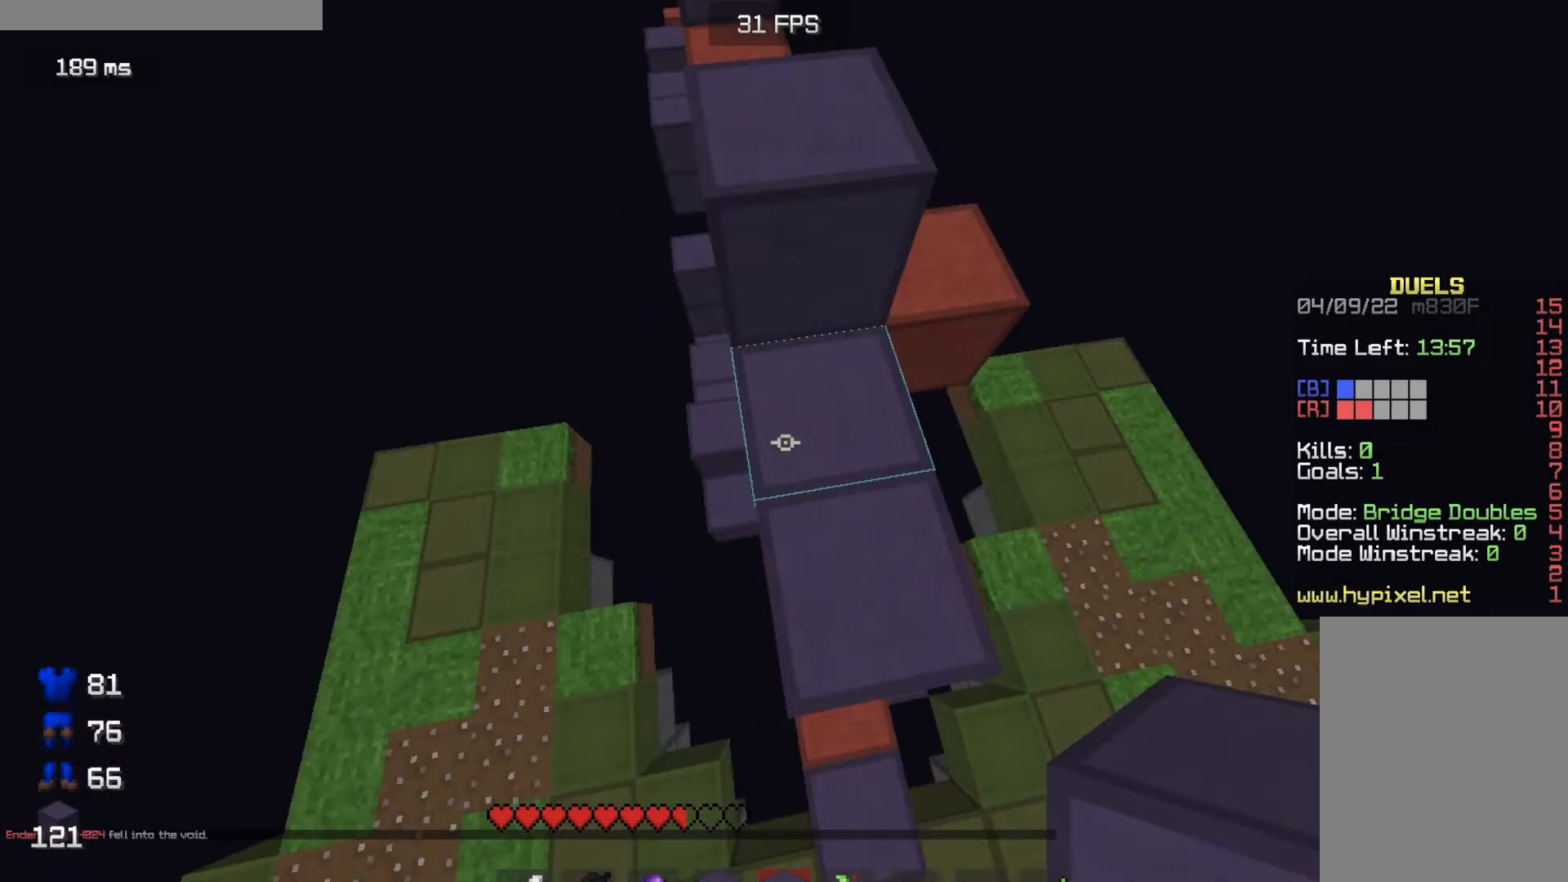
{"keys": ["s"], "mouse": ["right"], "events": [[67, "s", "down"], [67, "w", "up"], [300, "mouse_right", "down"]]}
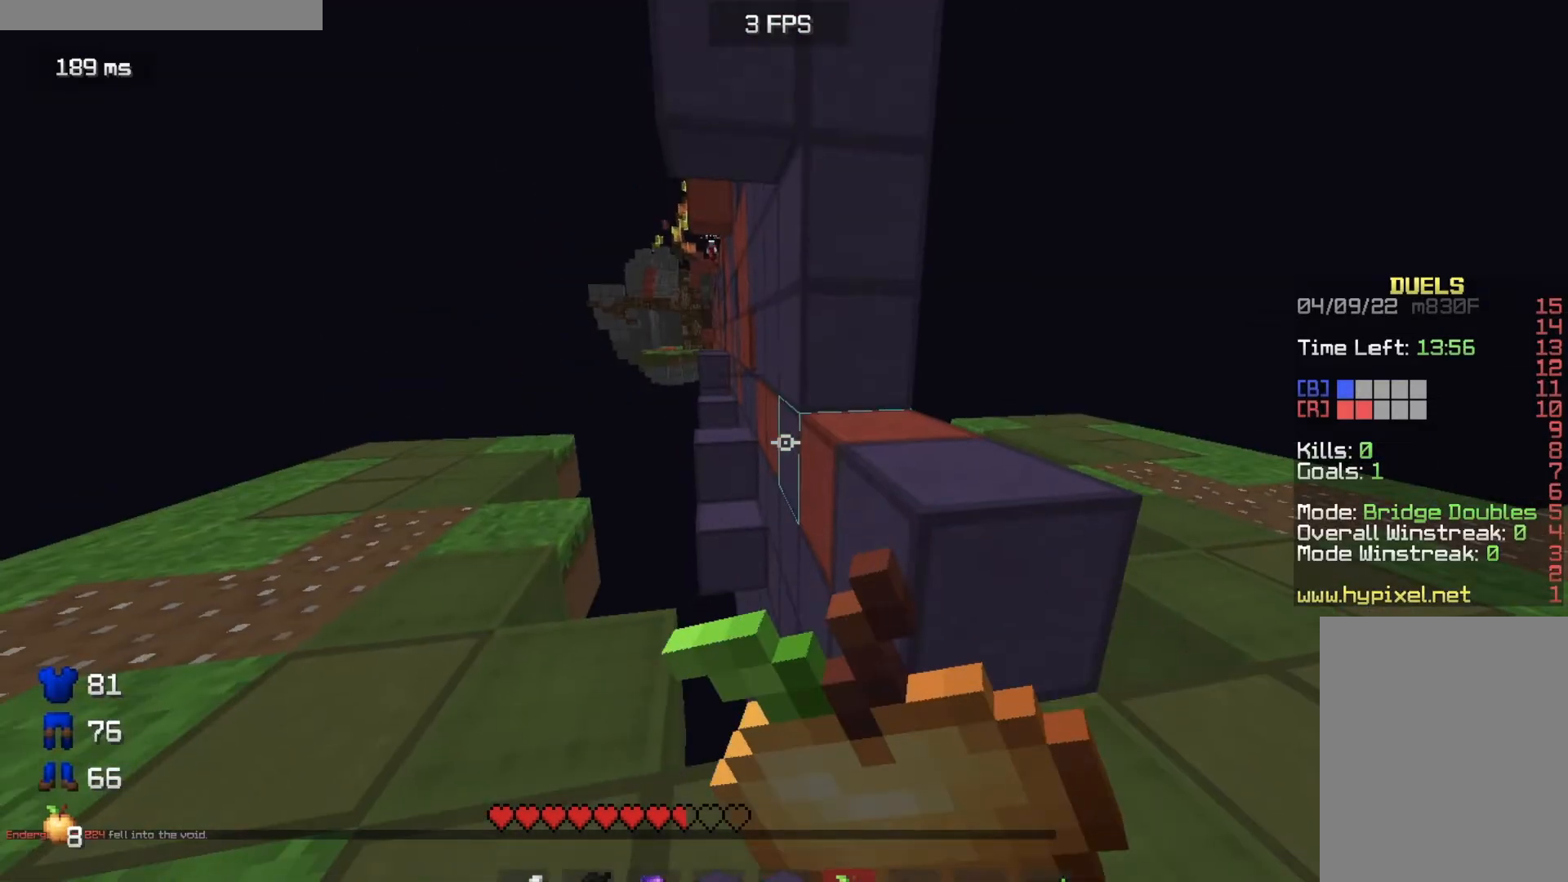
{"keys": ["s"], "mouse": ["right"], "events": []}
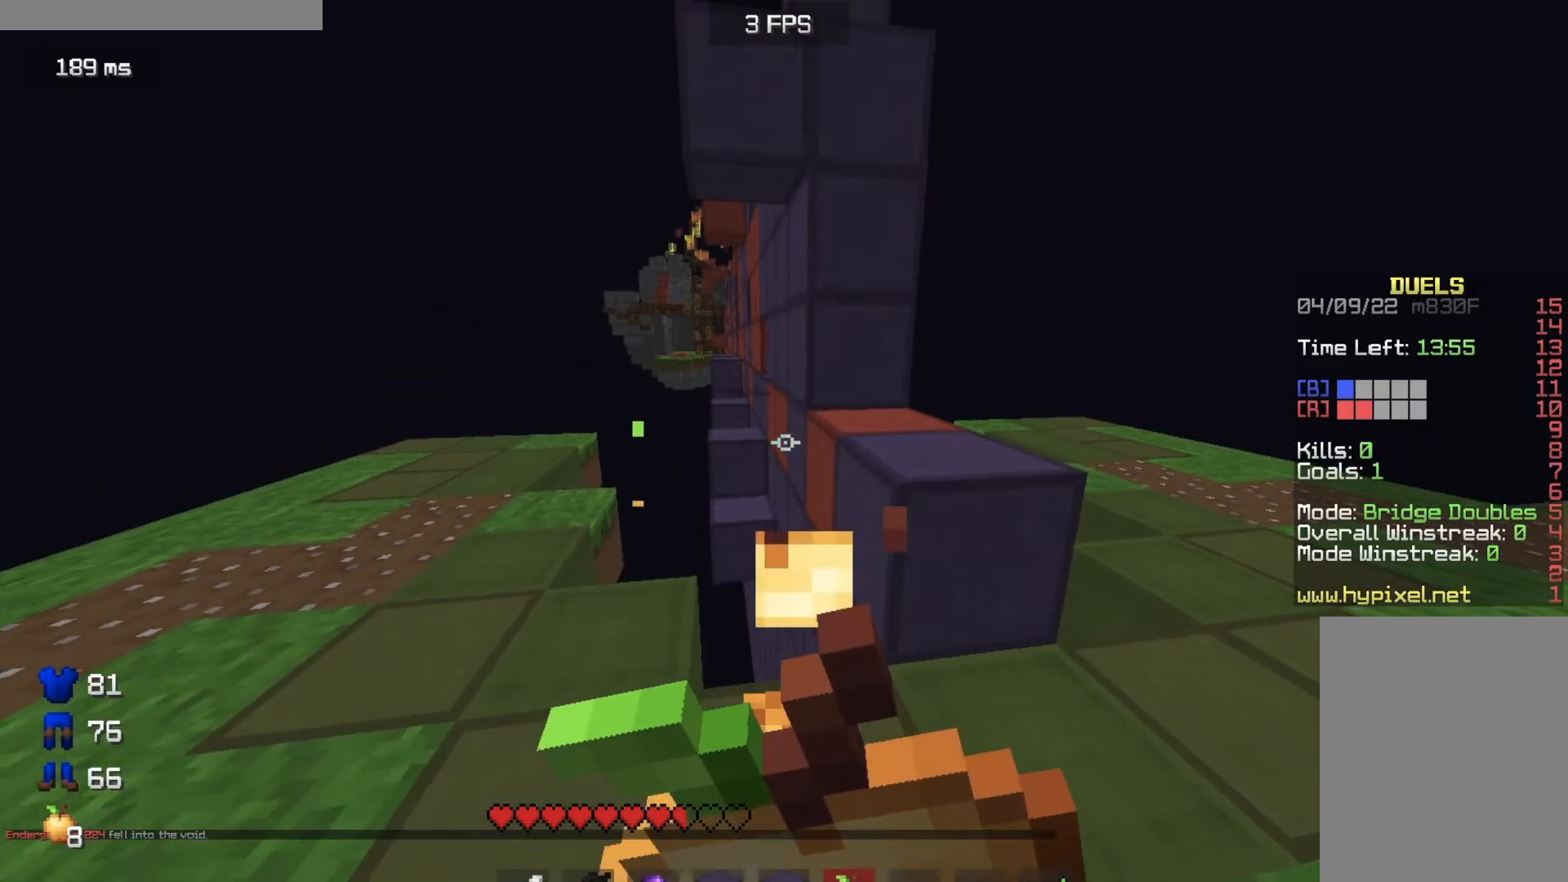
{"keys": ["s"], "mouse": ["right"], "events": []}
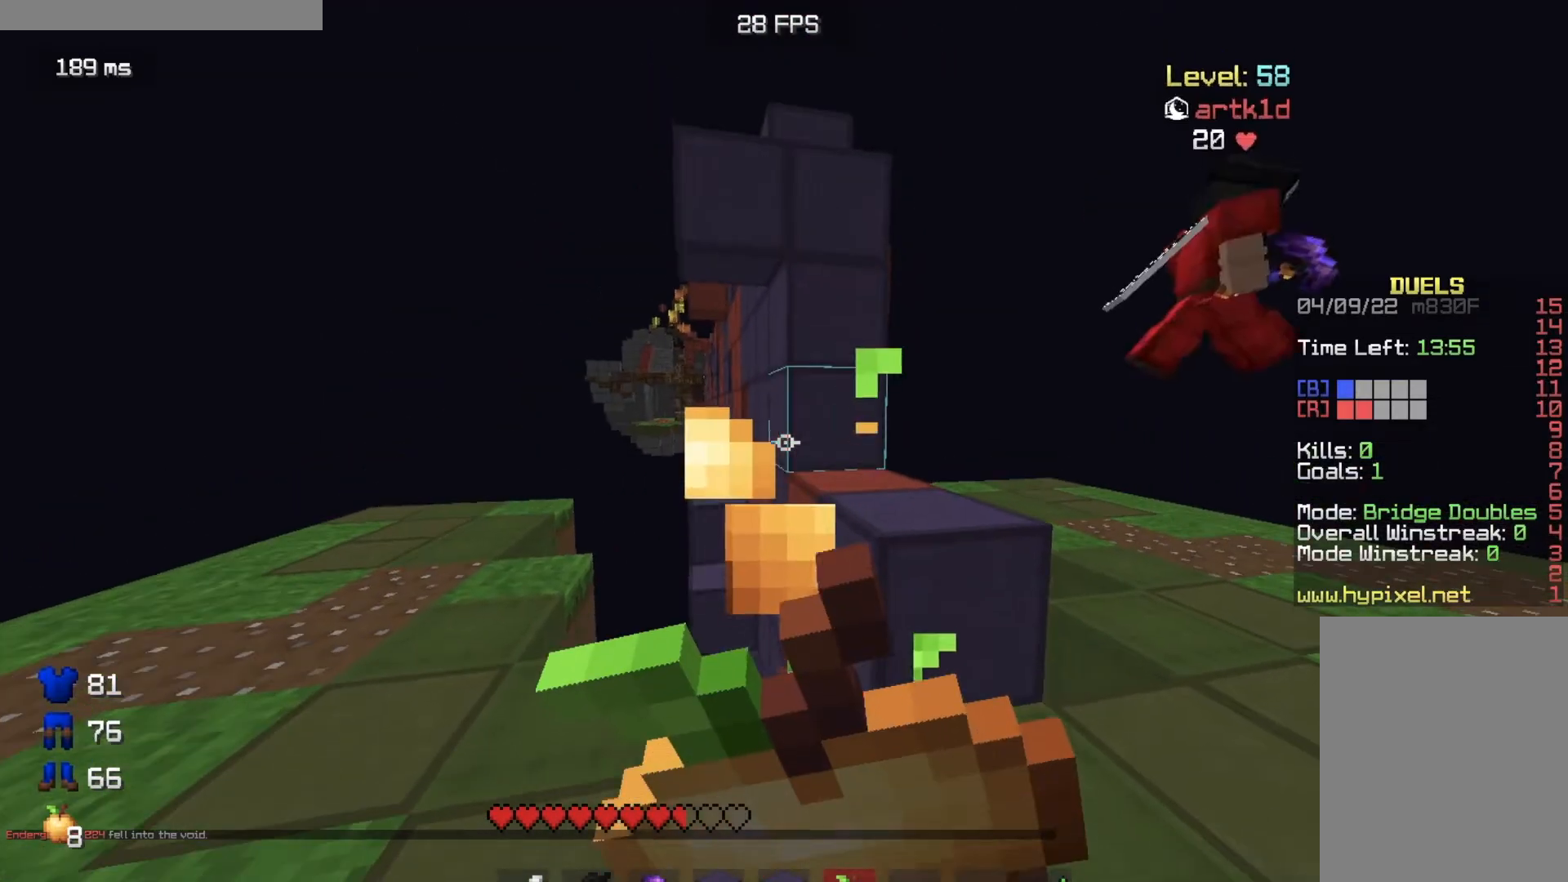
{"keys": [], "mouse": ["right"], "events": [[166, "s", "up"]]}
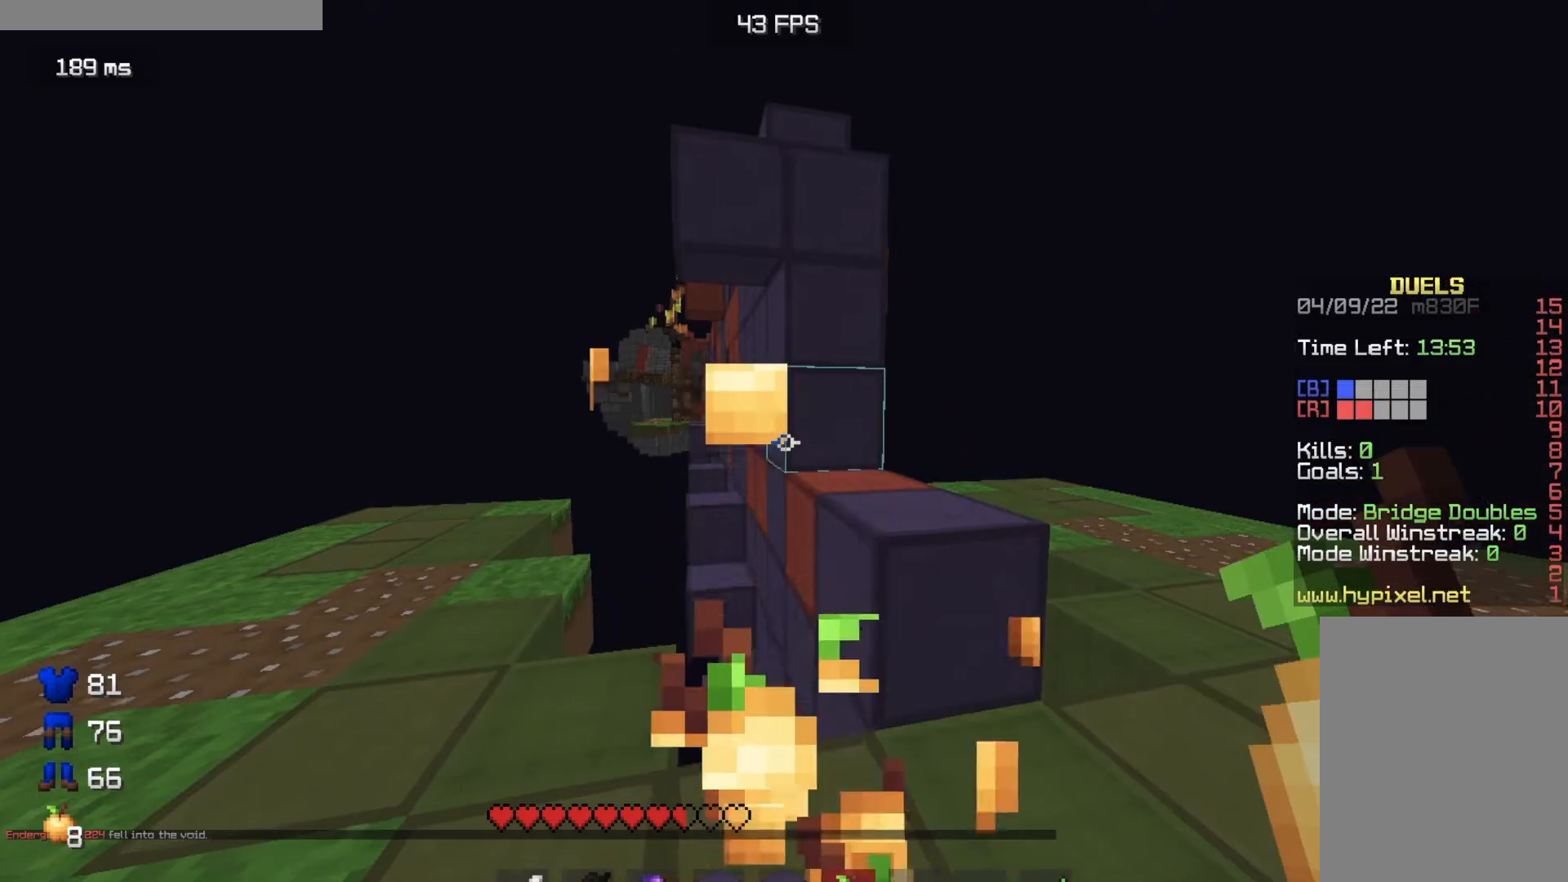
{"keys": [], "mouse": ["right"], "events": []}
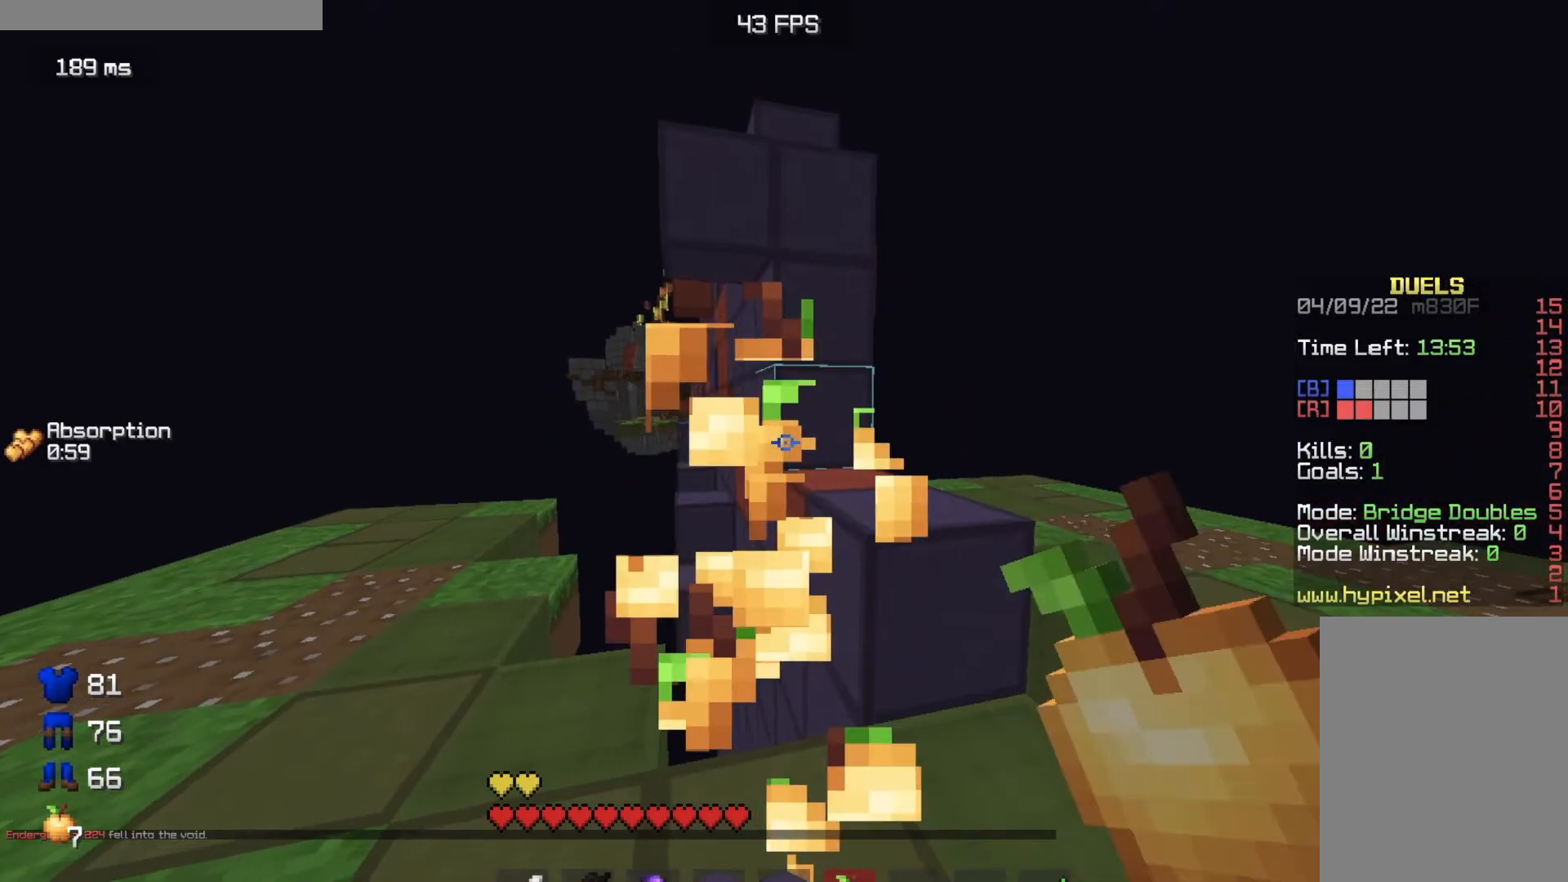
{"keys": ["w"], "mouse": ["right"], "events": [[350, "w", "down"]]}
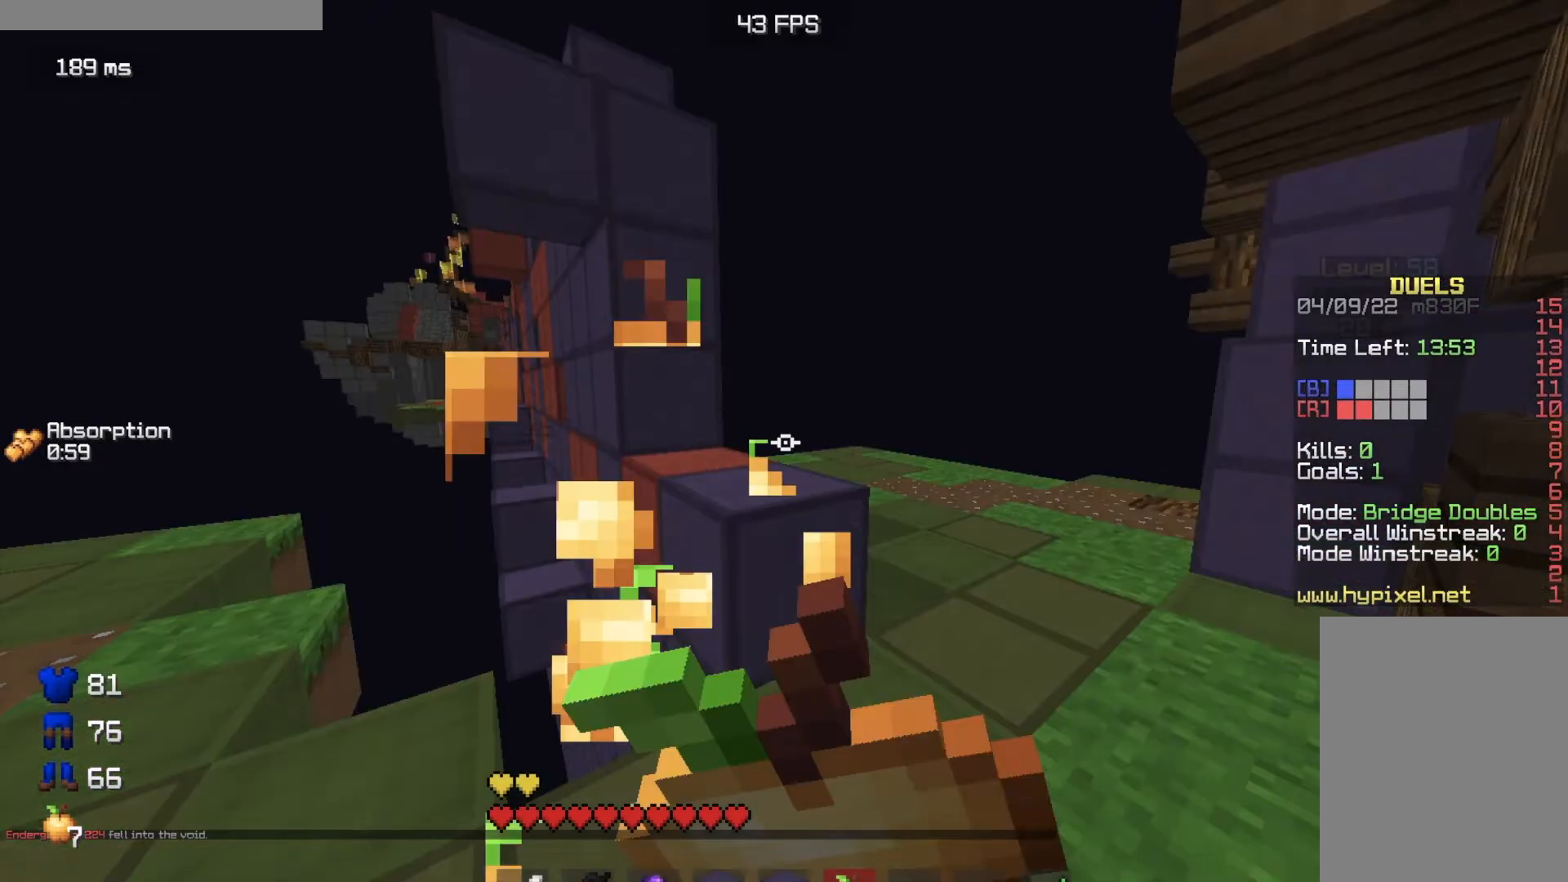
{"keys": ["w"], "mouse": ["right"], "events": []}
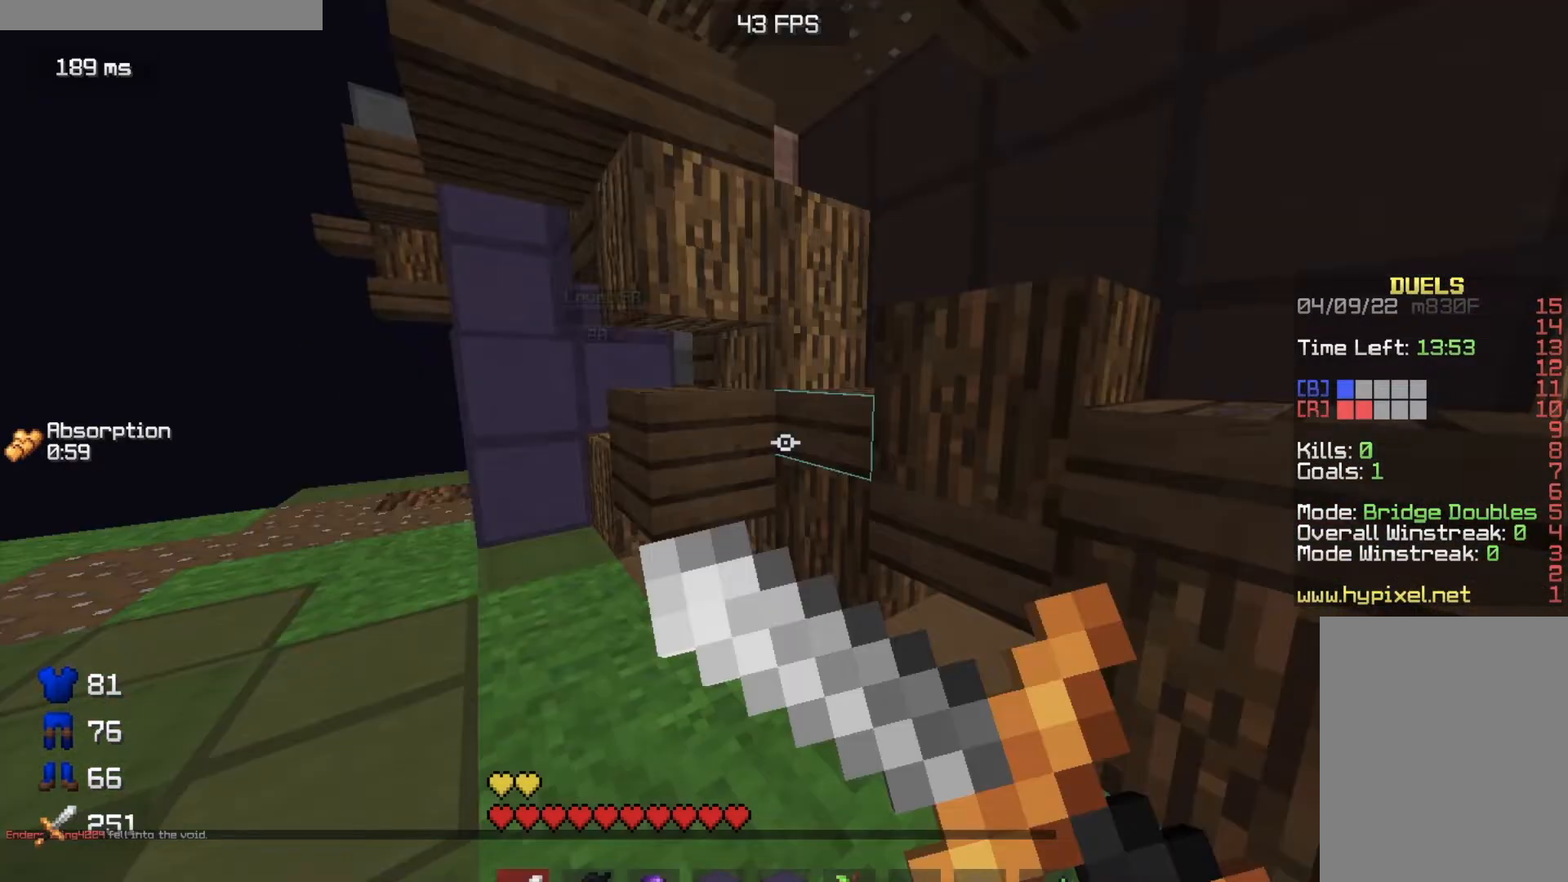
{"keys": ["a", "w"], "mouse": ["left"], "events": [[50, "mouse_left", "down"], [50, "mouse_right", "up"], [116, "a", "down"]]}
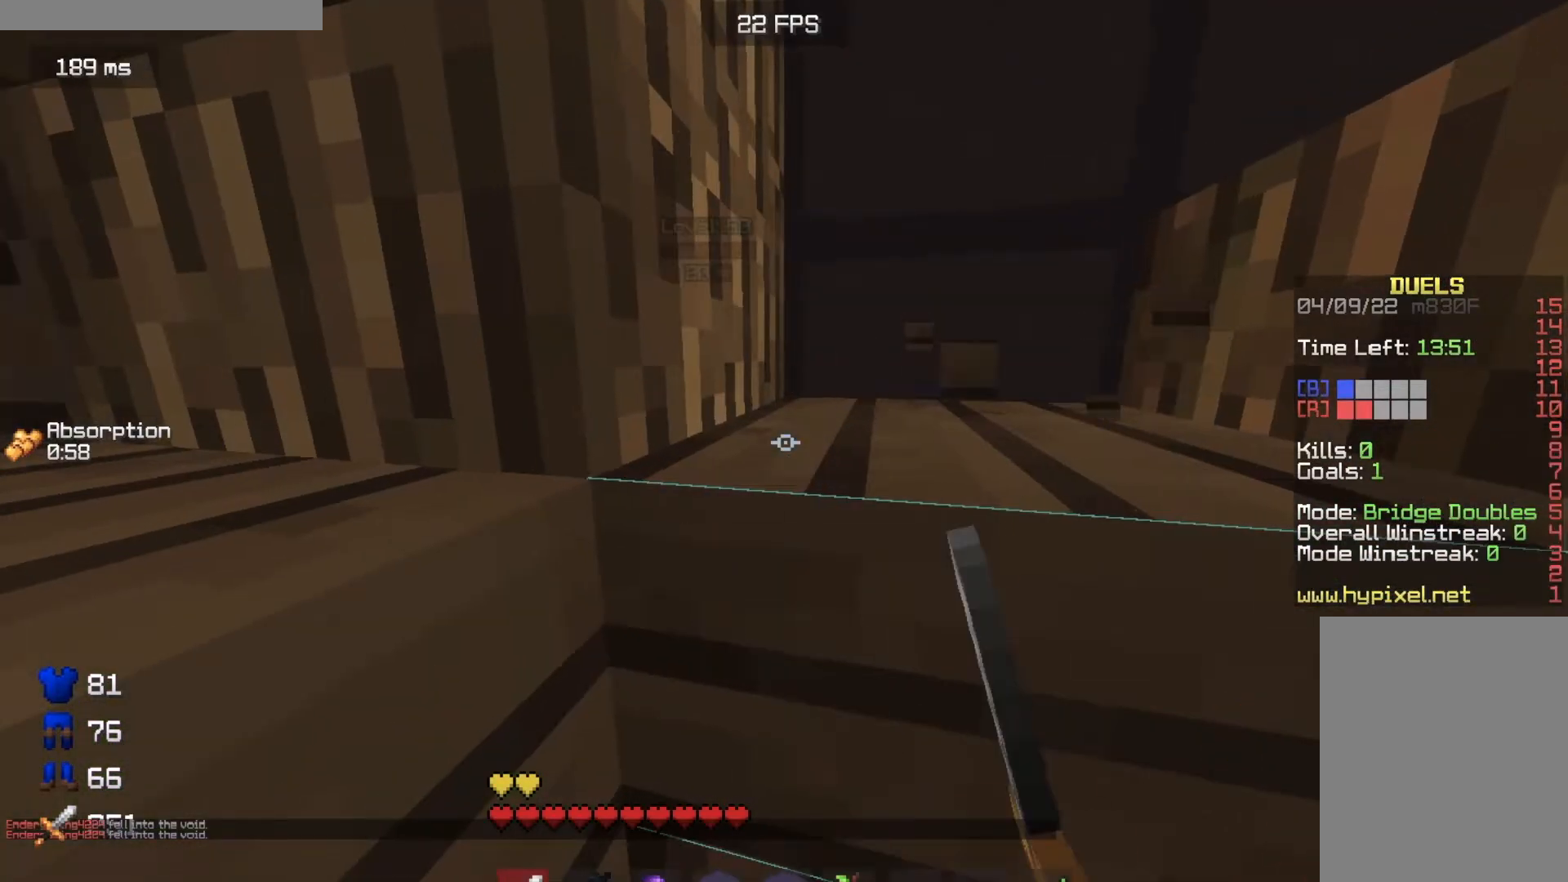
{"keys": ["a"], "mouse": ["left"], "events": [[384, "w", "up"]]}
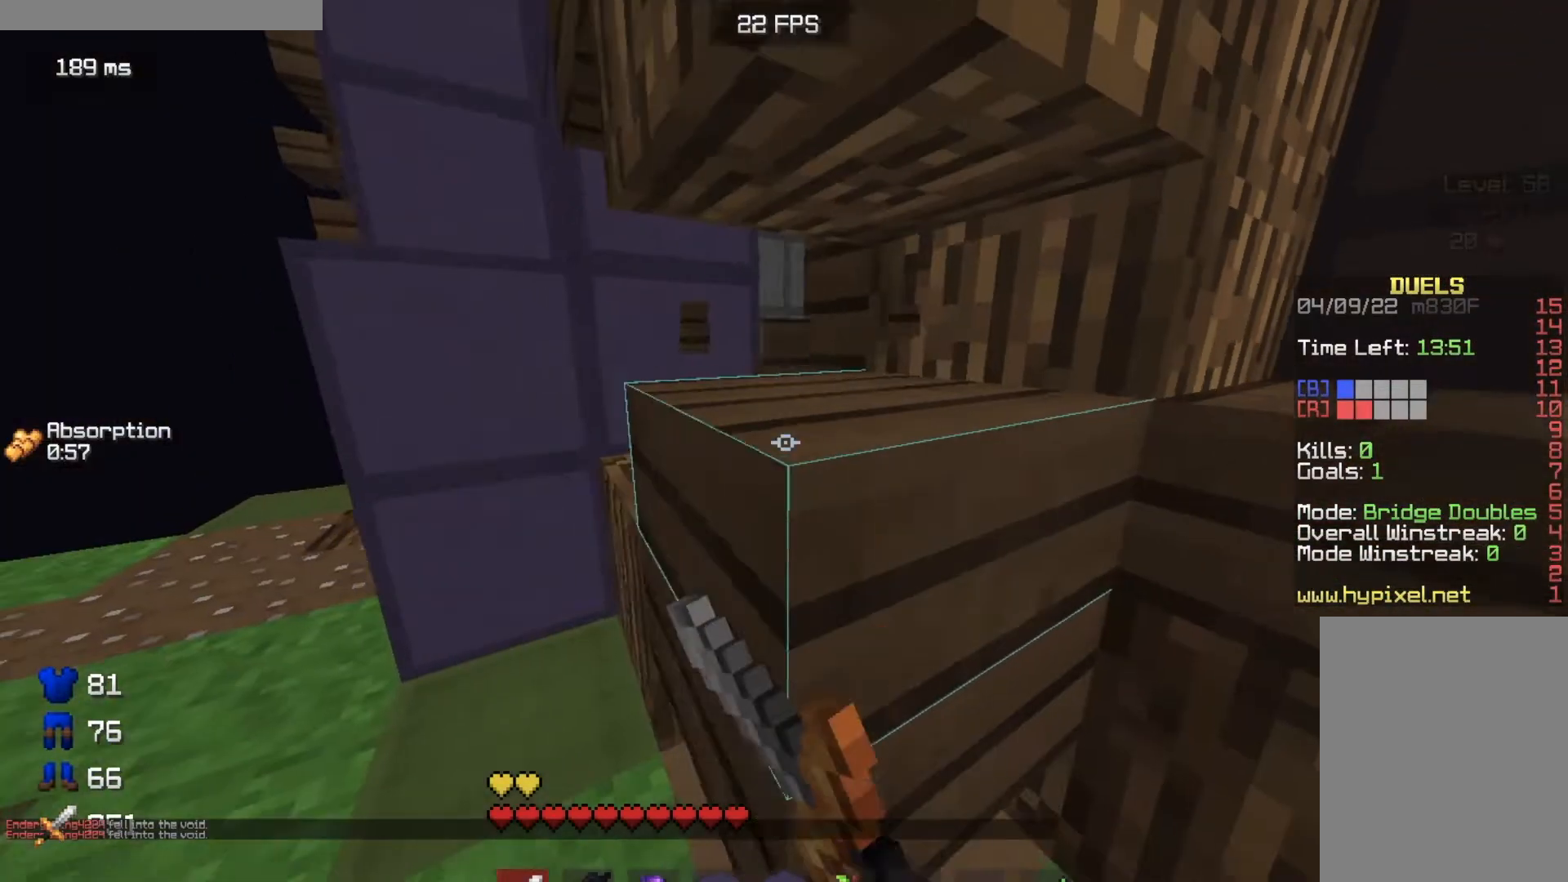
{"keys": ["a", "w"], "mouse": ["left"], "events": [[333, "w", "down"]]}
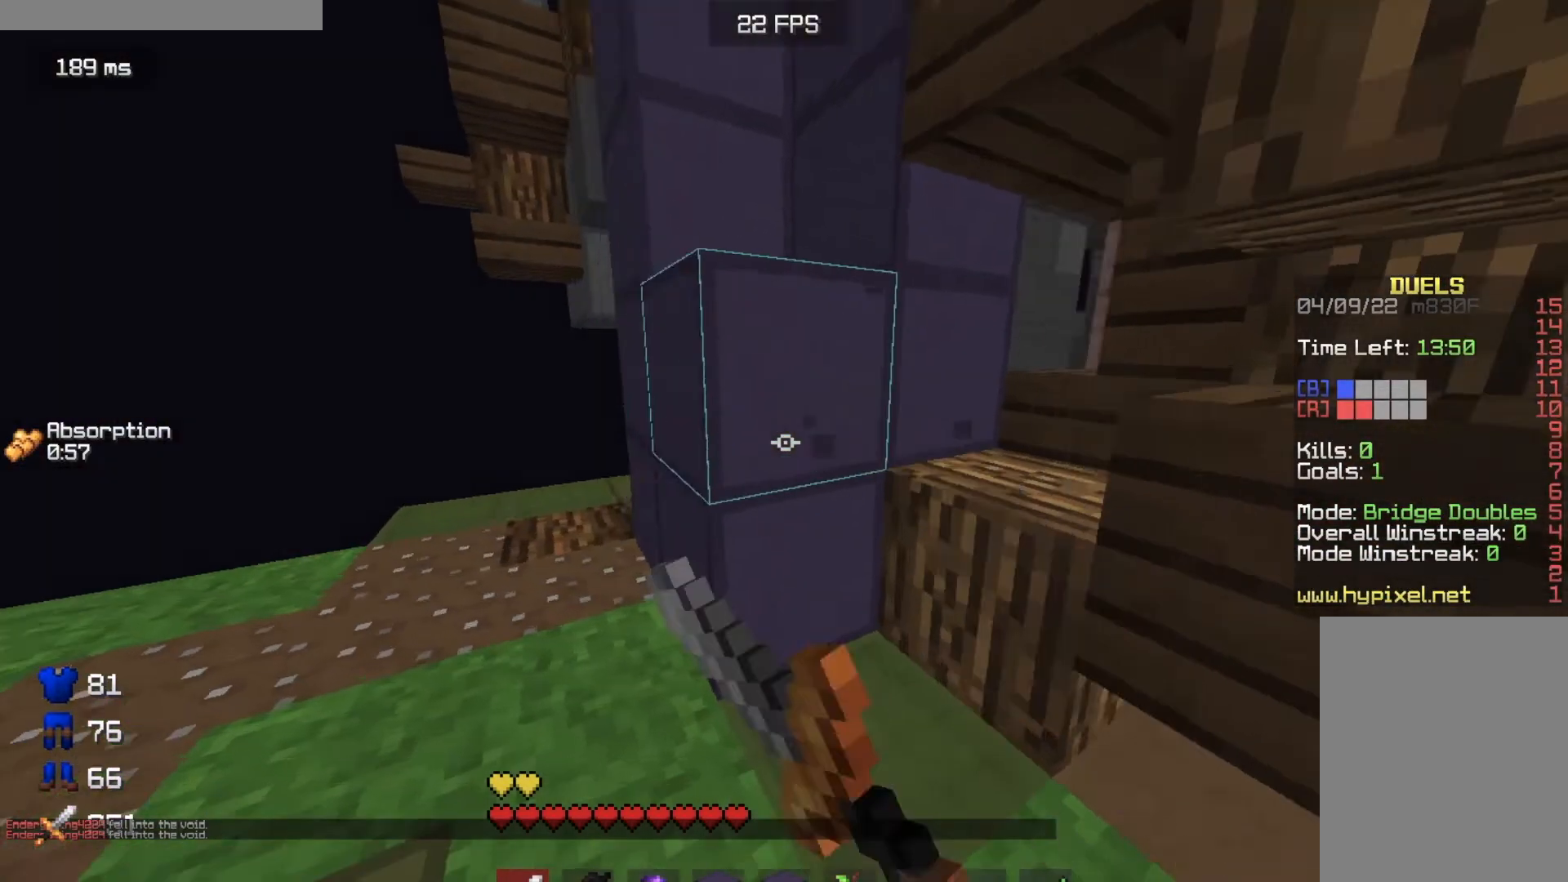
{"keys": ["a", "w"], "mouse": [], "events": [[467, "mouse_left", "up"]]}
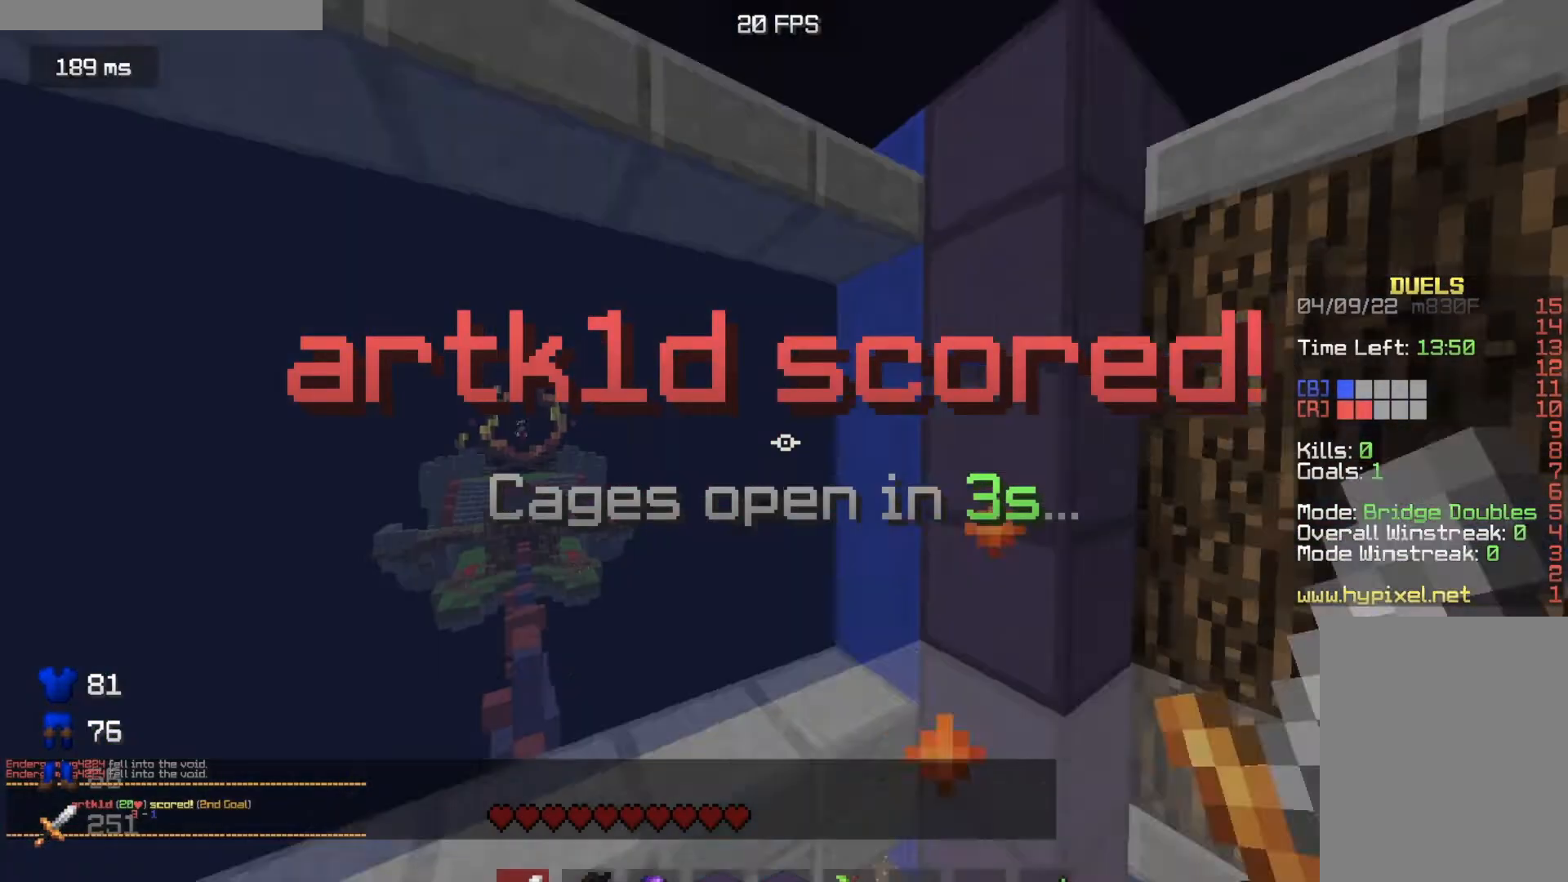
{"keys": ["w"], "mouse": [], "events": [[33, "a", "up"]]}
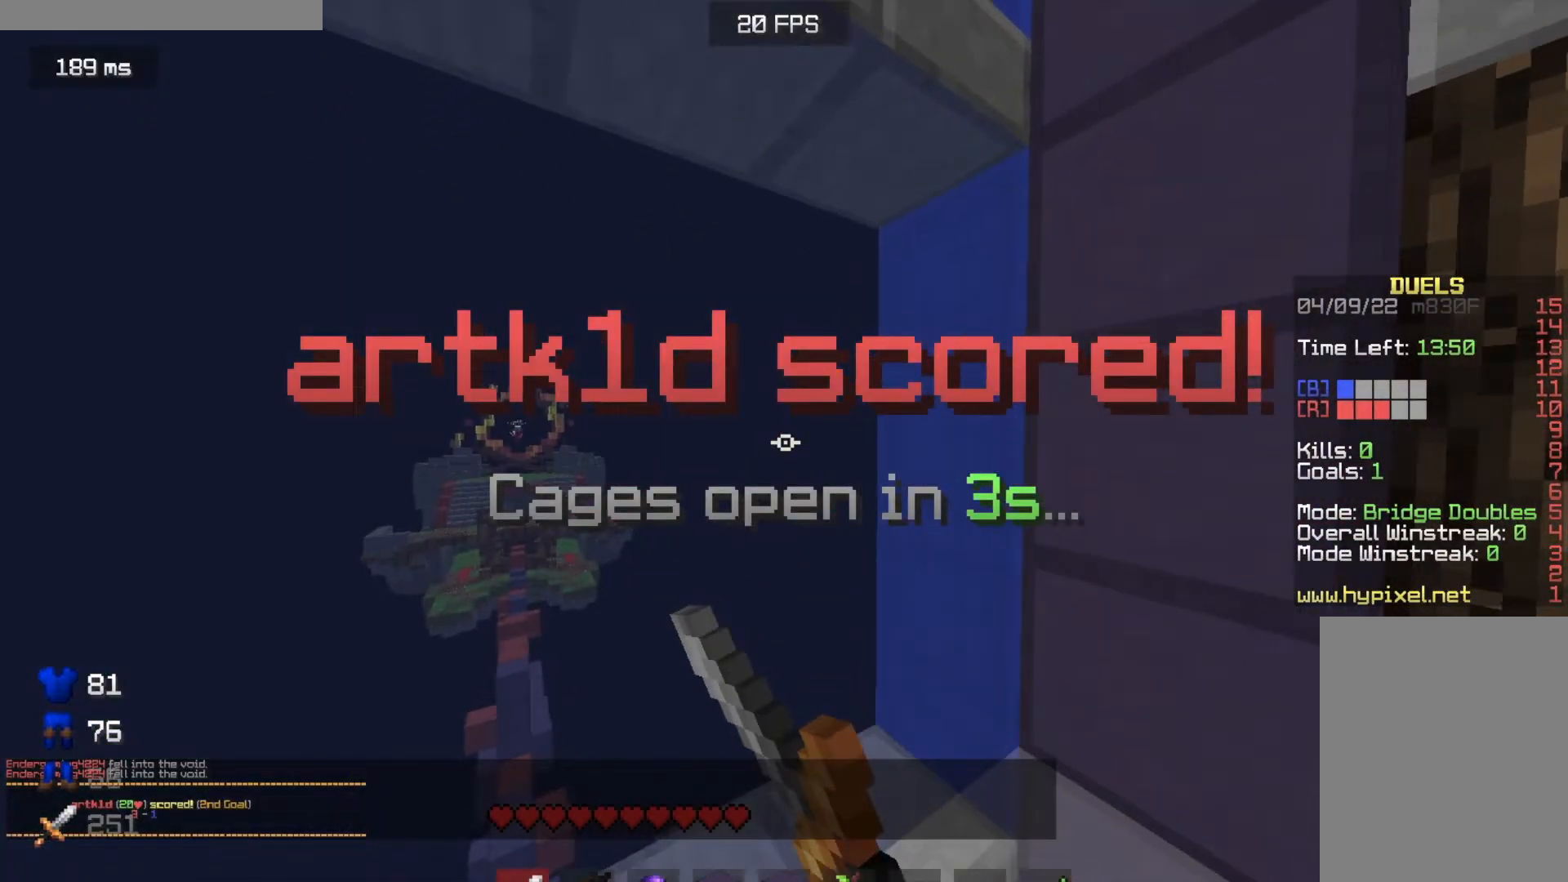
{"keys": ["s"], "mouse": [], "events": [[250, "a", "down"], [334, "w", "up"], [384, "s", "down"], [434, "a", "up"]]}
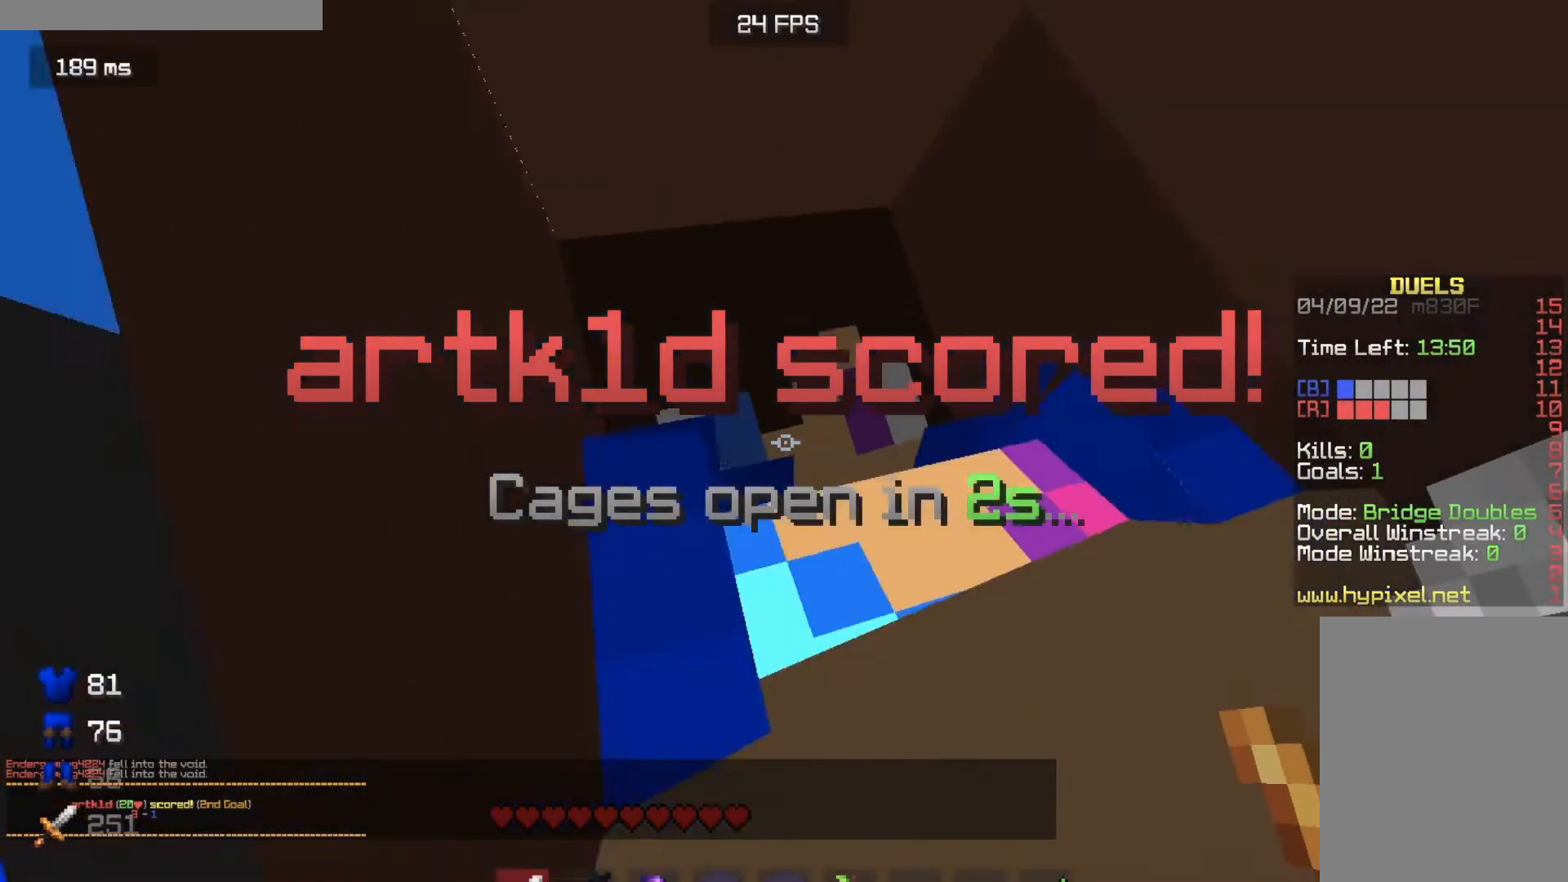
{"keys": ["w"], "mouse": [], "events": [[250, "s", "up"], [250, "w", "down"]]}
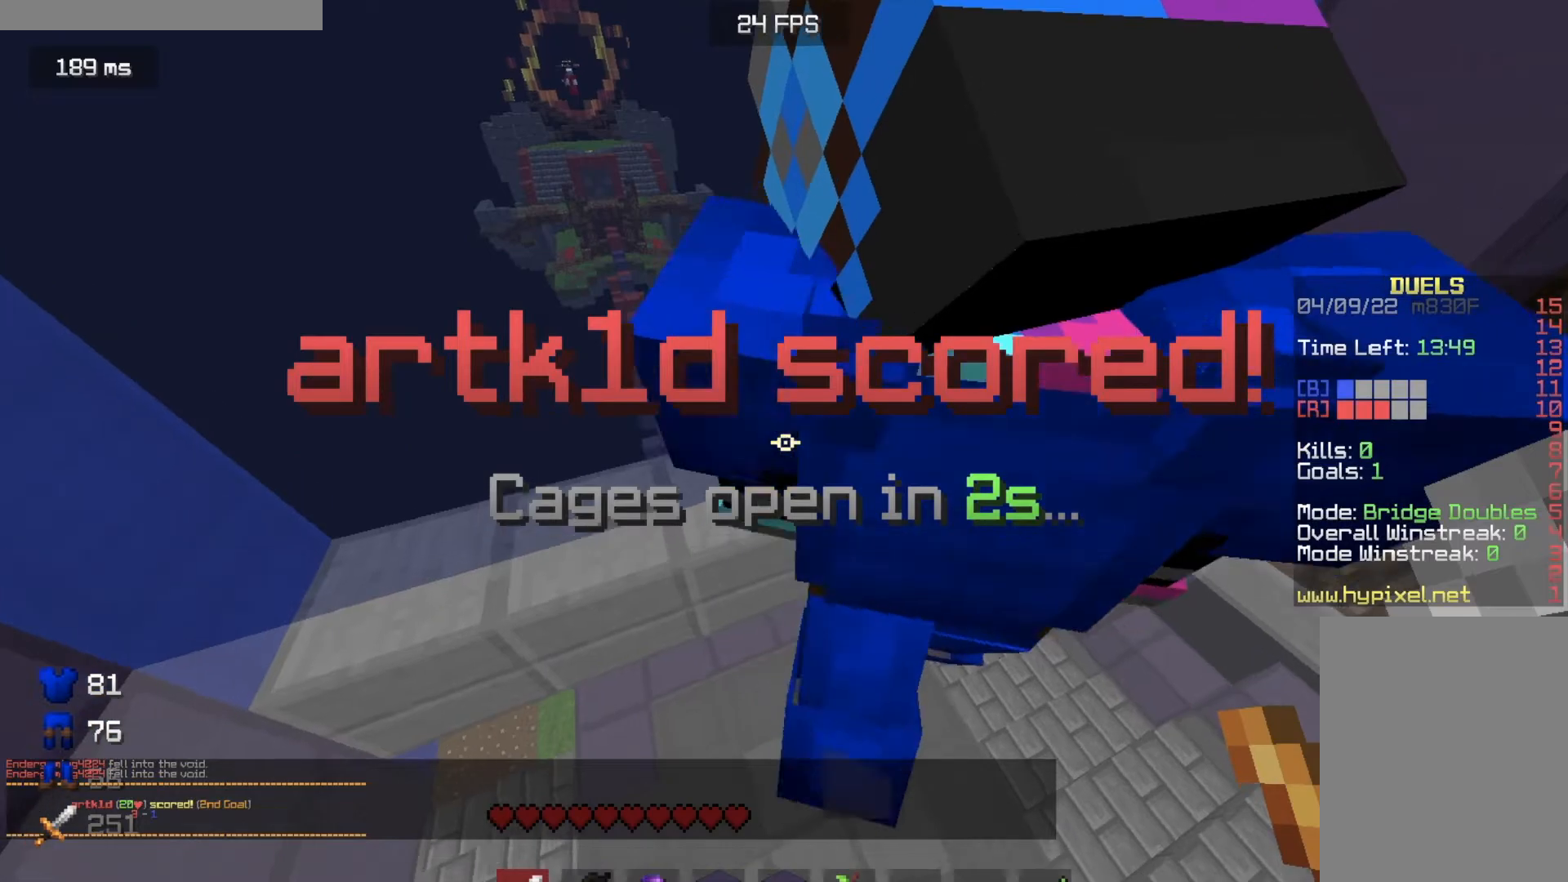
{"keys": ["a", "w"], "mouse": [], "events": [[267, "a", "down"]]}
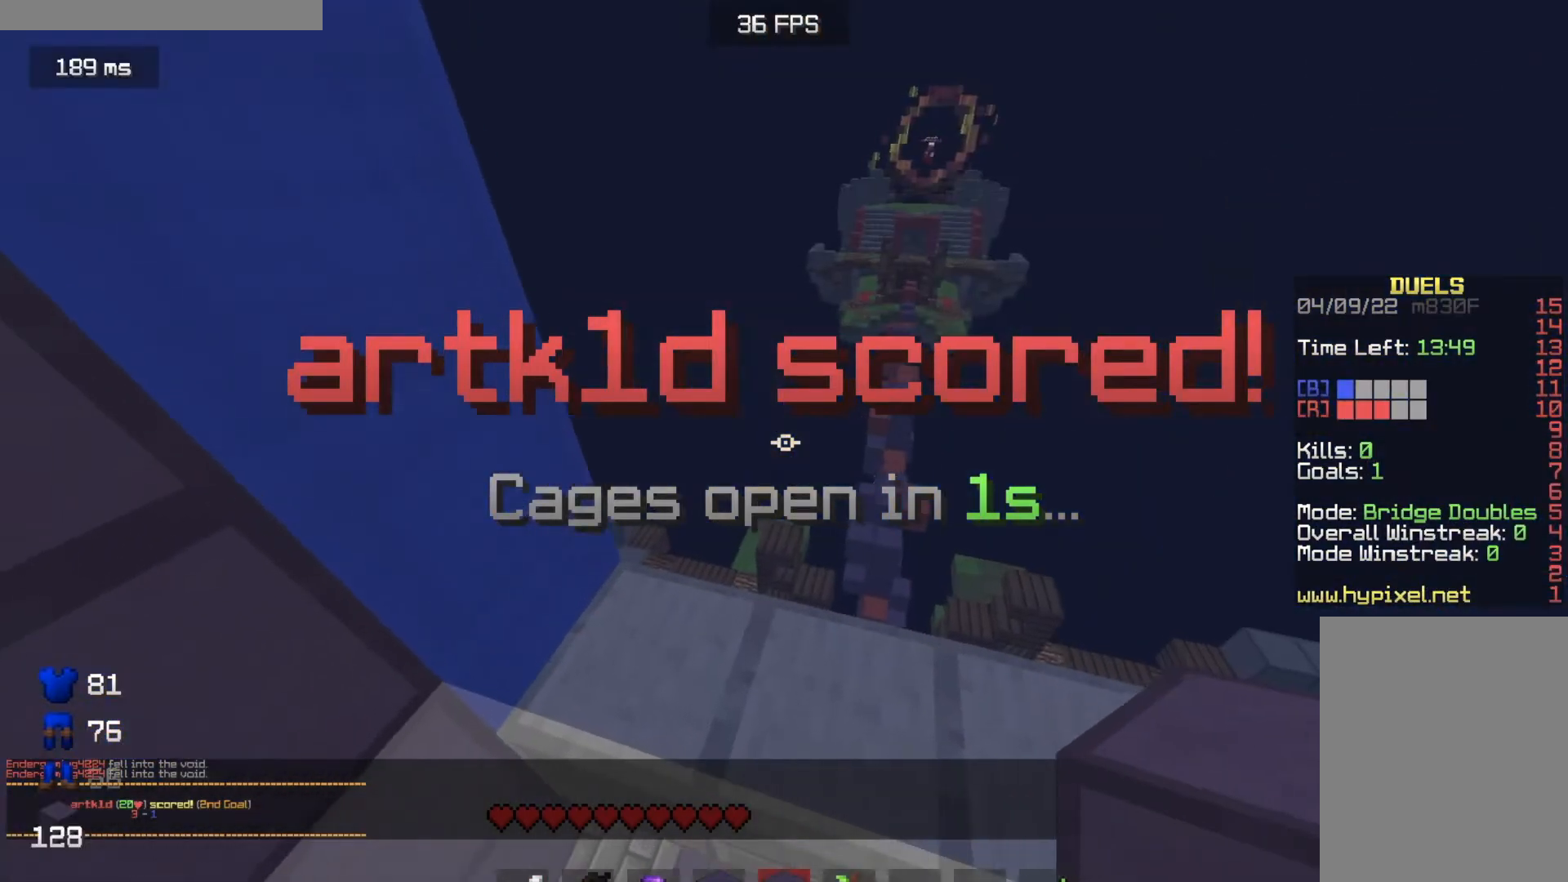
{"keys": ["d"], "mouse": [], "events": [[16, "a", "up"], [133, "w", "up"], [200, "d", "down"]]}
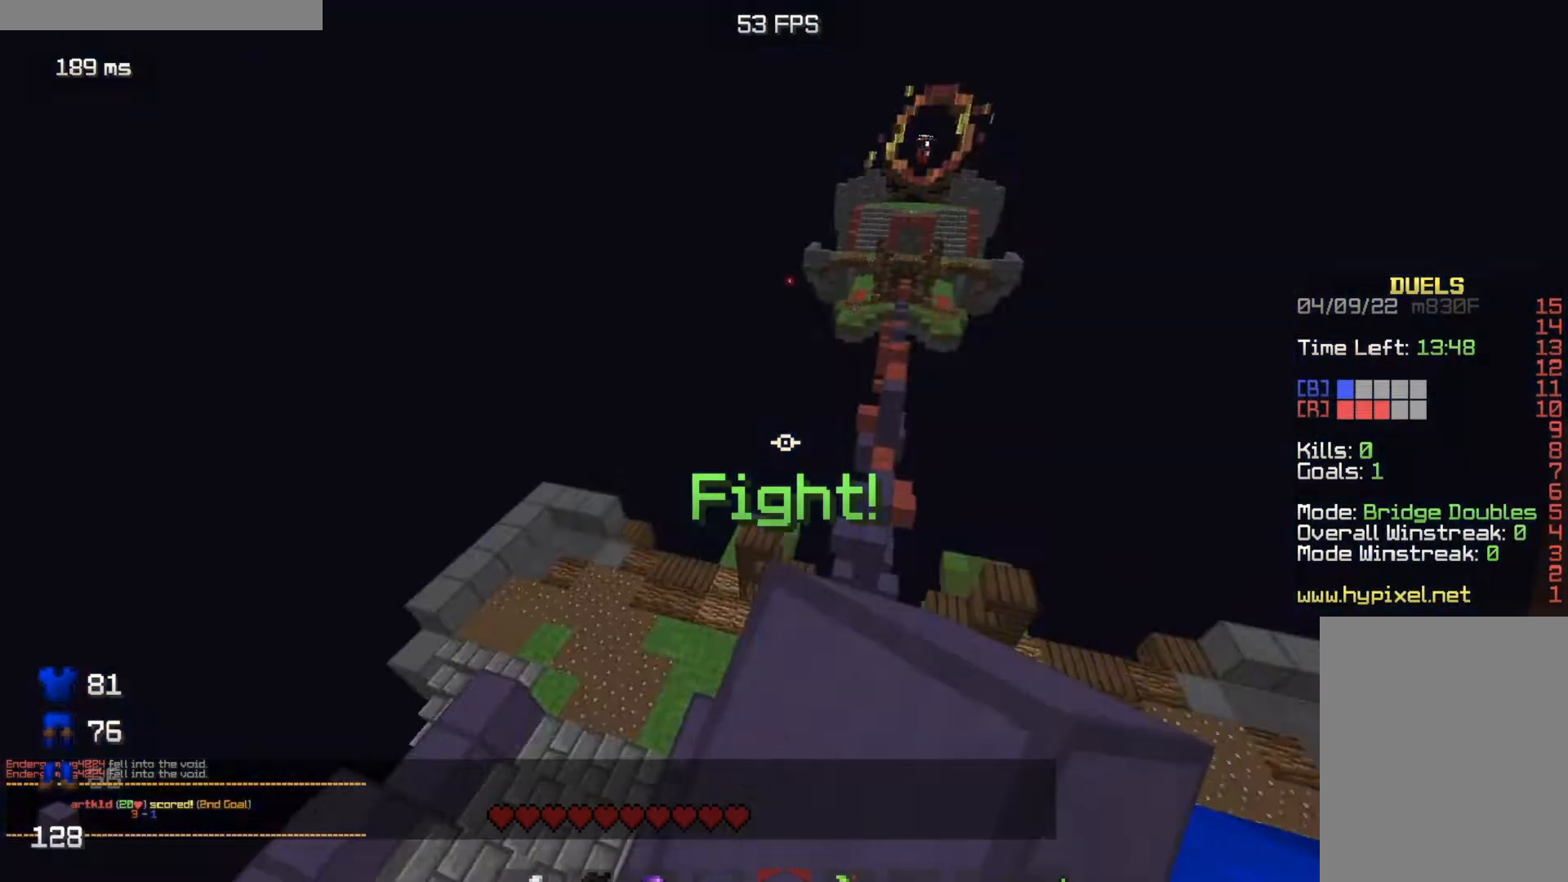
{"keys": ["w"], "mouse": [], "events": [[84, "w", "down"], [150, "d", "up"], [250, "d", "down"], [451, "d", "up"]]}
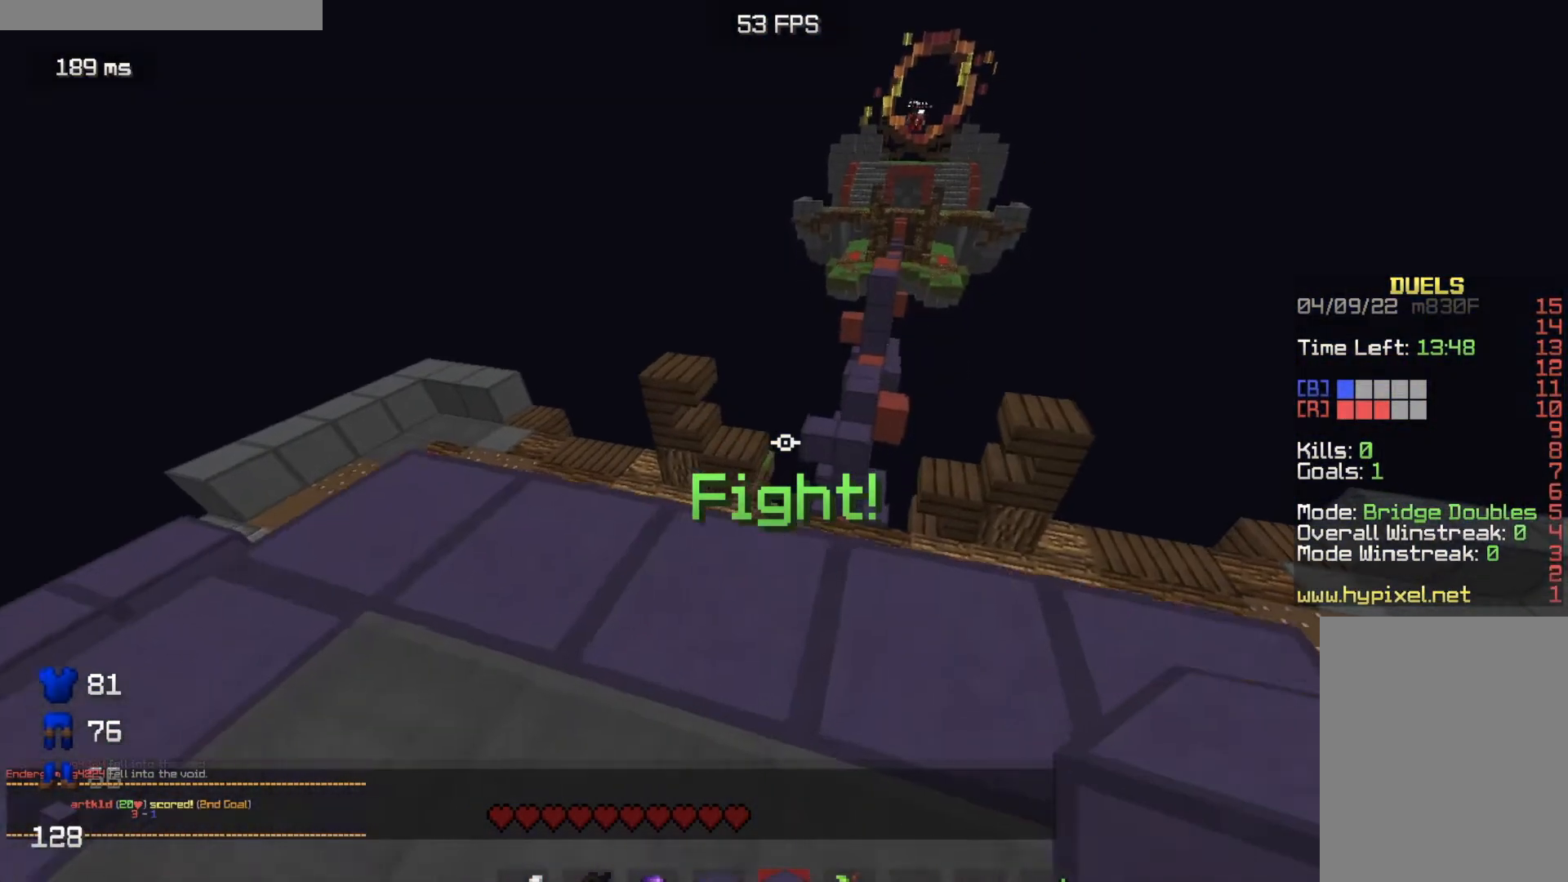
{"keys": ["w"], "mouse": [], "events": [[333, "d", "down"], [433, "d", "up"]]}